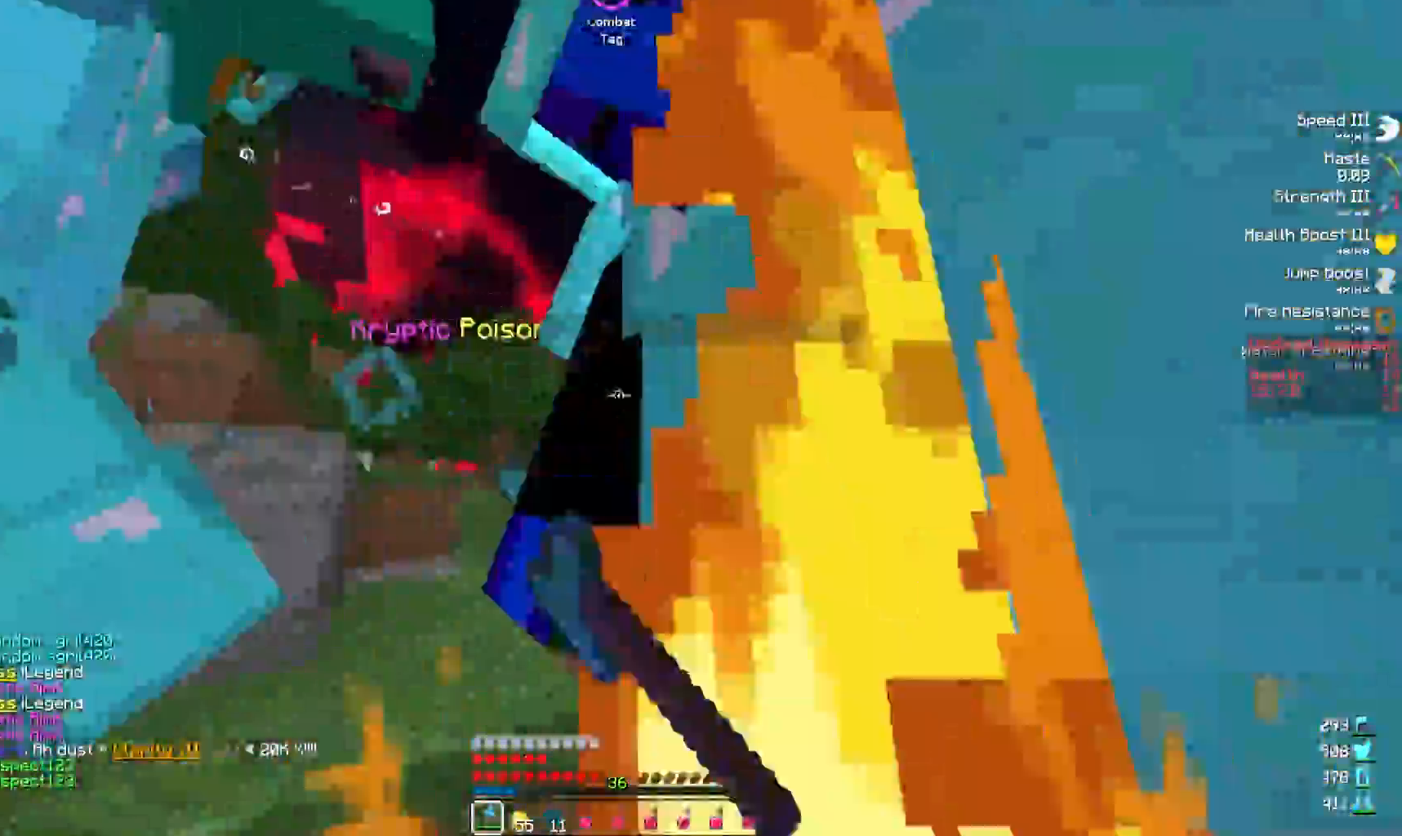
Gameplay with keyboard; each line is a JSON object with the keys held at the frame after it. "events" lists presses ("down") and releases ("up") of "a", "d", "s" and "w" between this image and that frame as [ms after this image, input, new state], when the widget could be followed in between. No other keys are recorded. Mouse input is not recorded.
{"keys": ["a"], "events": [[33, "w", "up"], [283, "s", "down"], [417, "a", "down"], [417, "d", "up"], [467, "s", "up"]]}
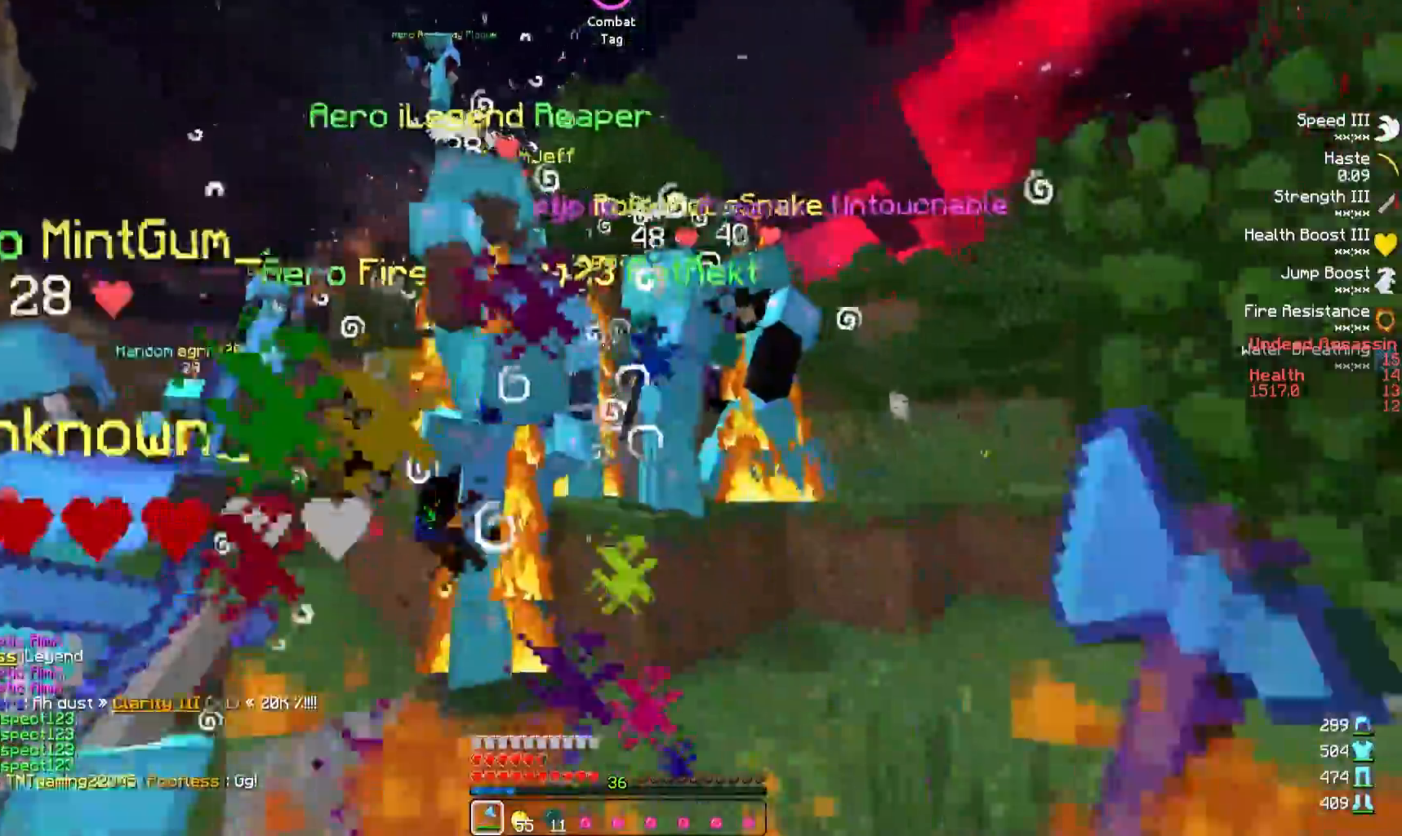
{"keys": ["a"], "events": [[17, "a", "up"], [33, "d", "down"], [100, "a", "down"], [117, "d", "up"], [133, "w", "down"], [250, "w", "up"], [367, "s", "down"], [433, "s", "up"]]}
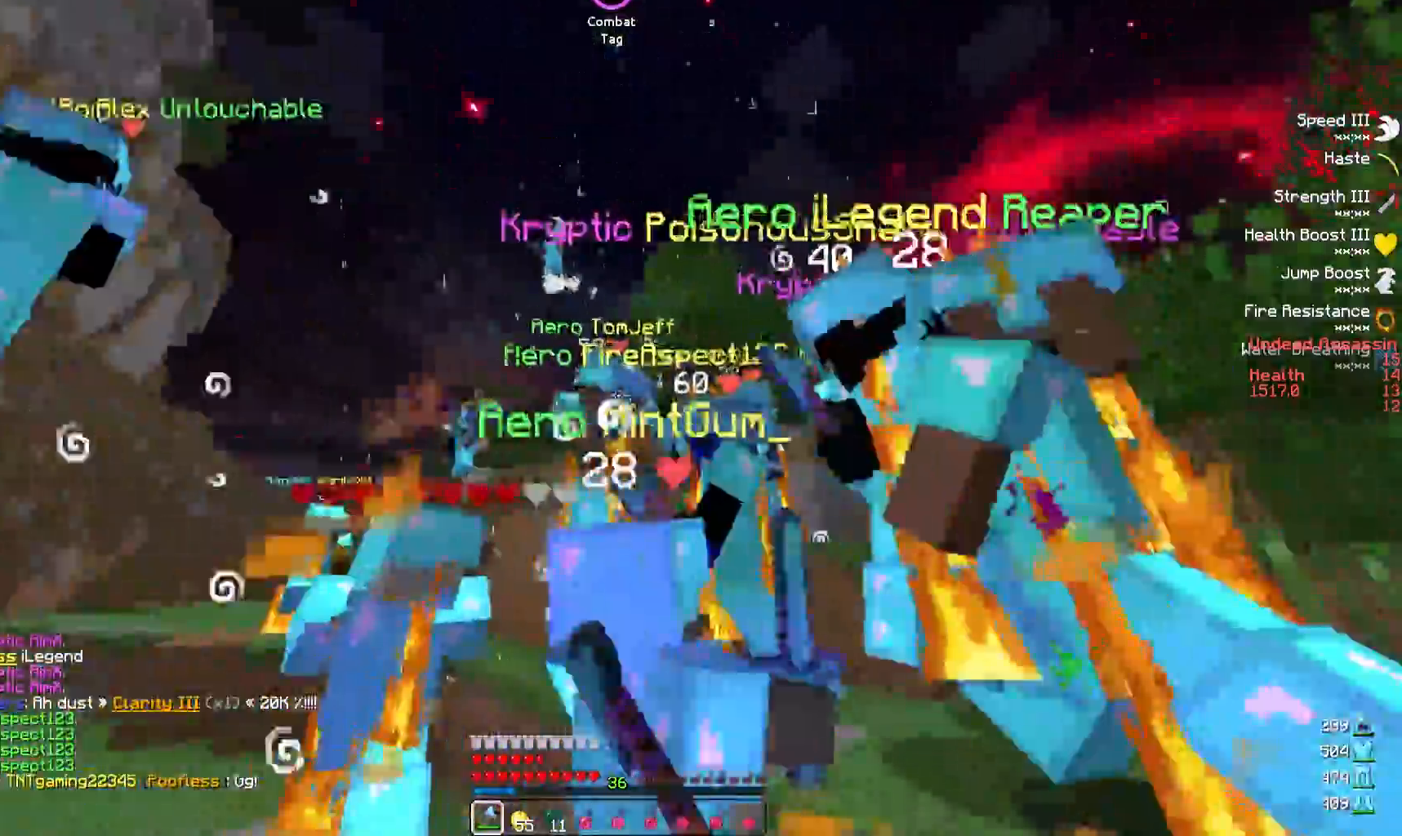
{"keys": ["a", "s"], "events": [[33, "w", "down"], [333, "a", "up"], [350, "w", "up"], [433, "a", "down"], [467, "s", "down"]]}
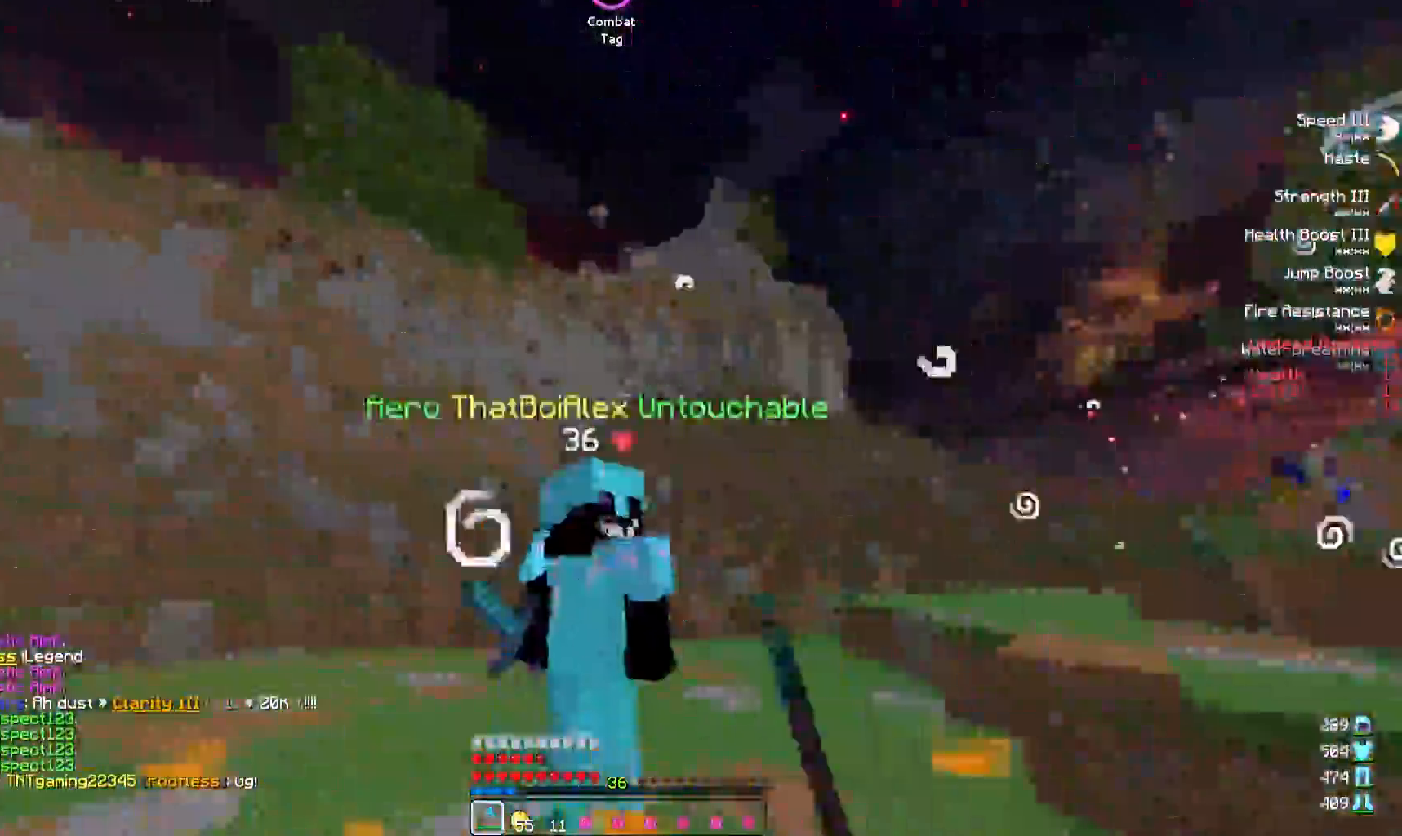
{"keys": ["d"], "events": [[133, "s", "up"], [183, "a", "up"], [233, "d", "down"], [333, "w", "down"], [483, "w", "up"]]}
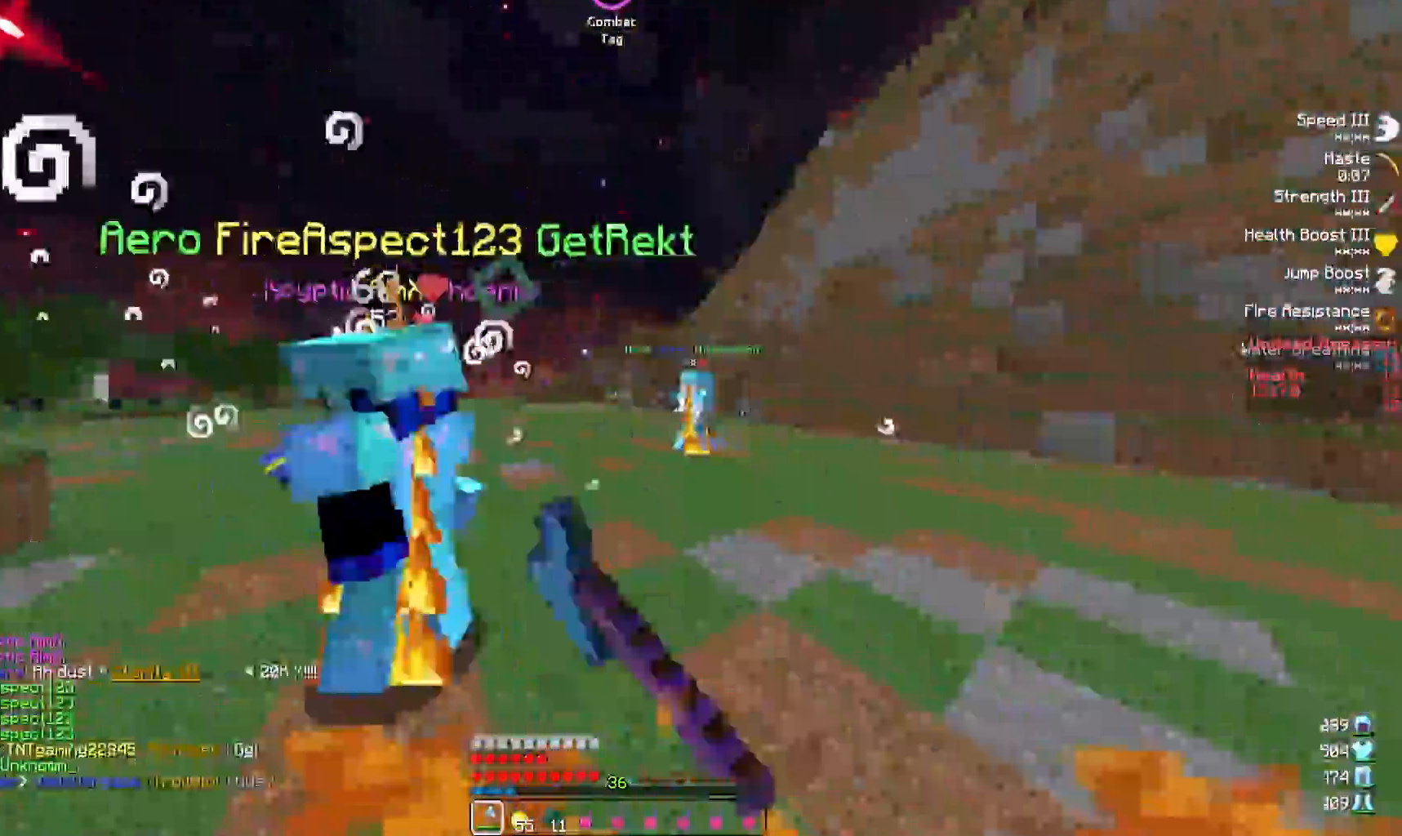
{"keys": ["d"], "events": [[283, "w", "down"], [450, "w", "up"]]}
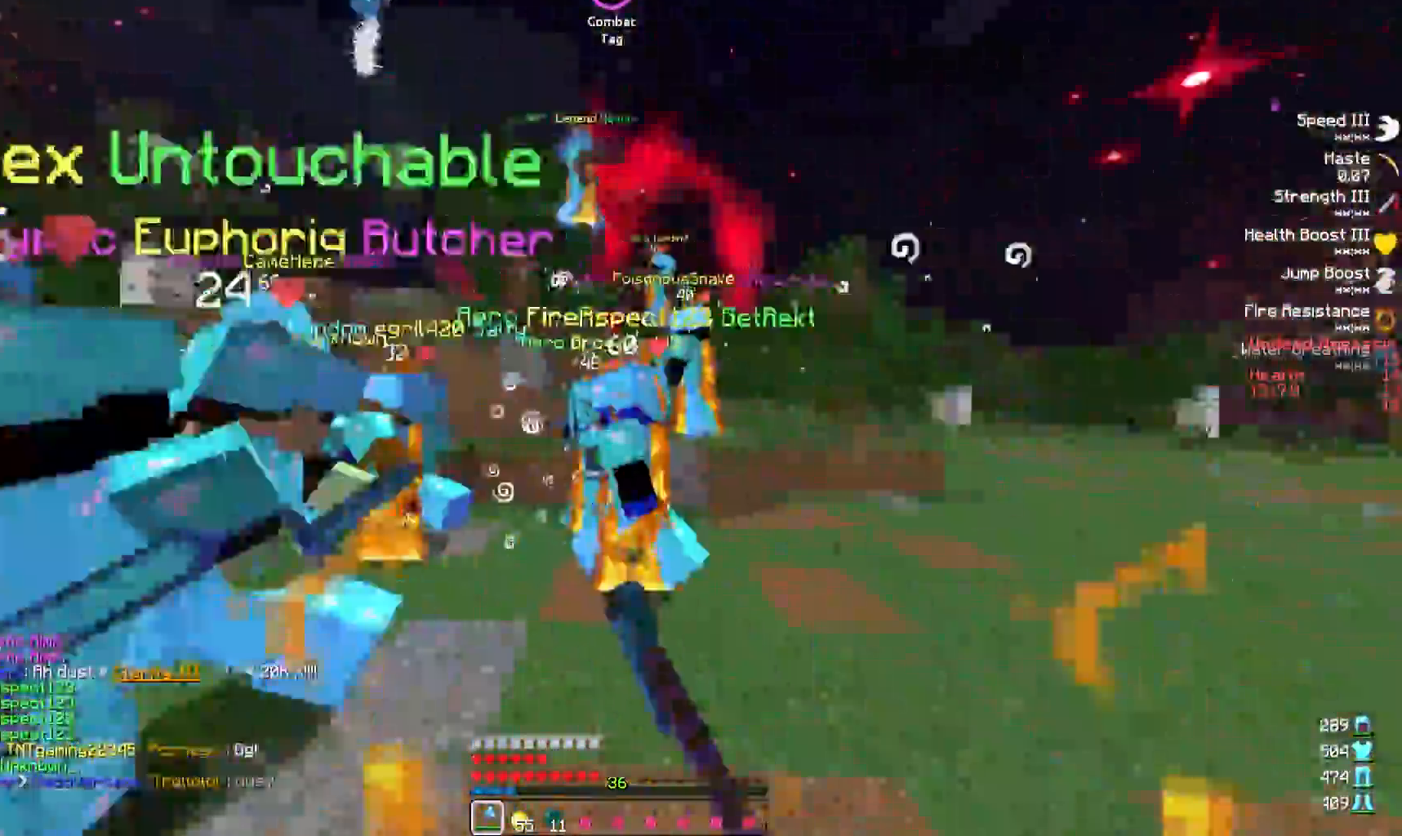
{"keys": ["w"], "events": [[67, "d", "up"], [217, "w", "down"], [300, "a", "down"], [483, "a", "up"]]}
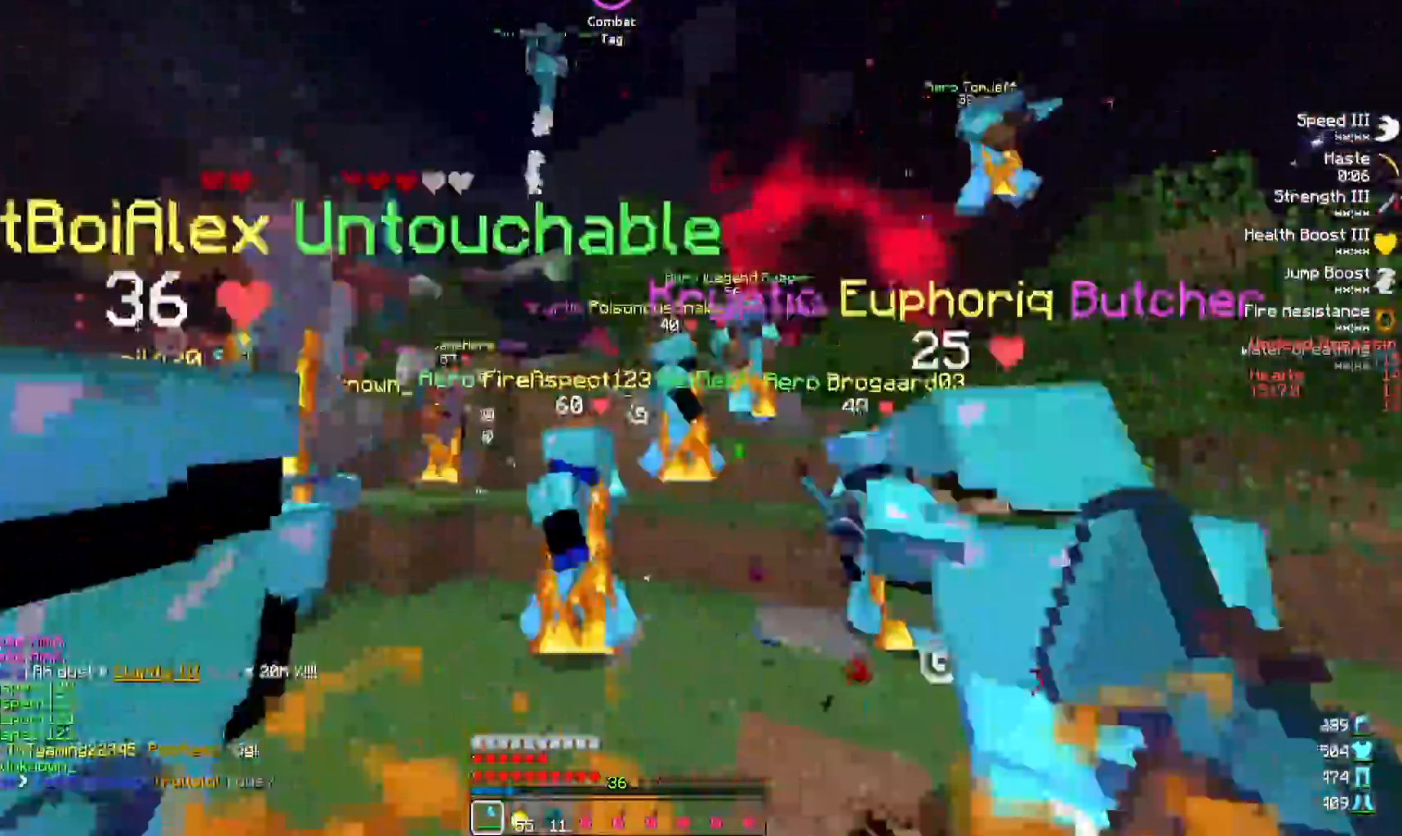
{"keys": ["a"], "events": [[33, "d", "down"], [50, "w", "up"], [150, "a", "down"], [150, "d", "up"], [233, "w", "down"], [450, "w", "up"]]}
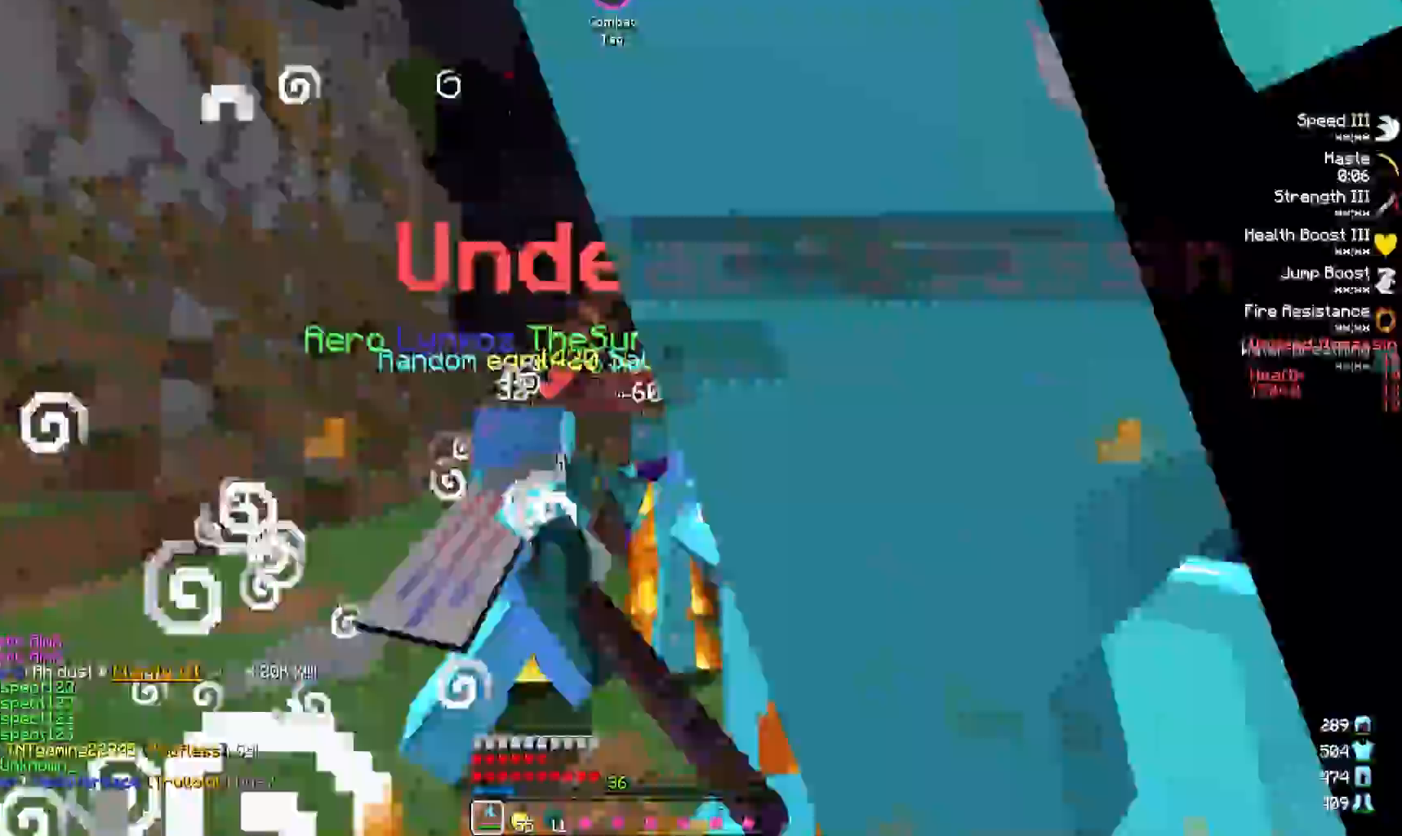
{"keys": ["d", "w"], "events": [[67, "s", "down"], [233, "d", "down"], [233, "s", "up"], [367, "a", "up"], [367, "w", "down"]]}
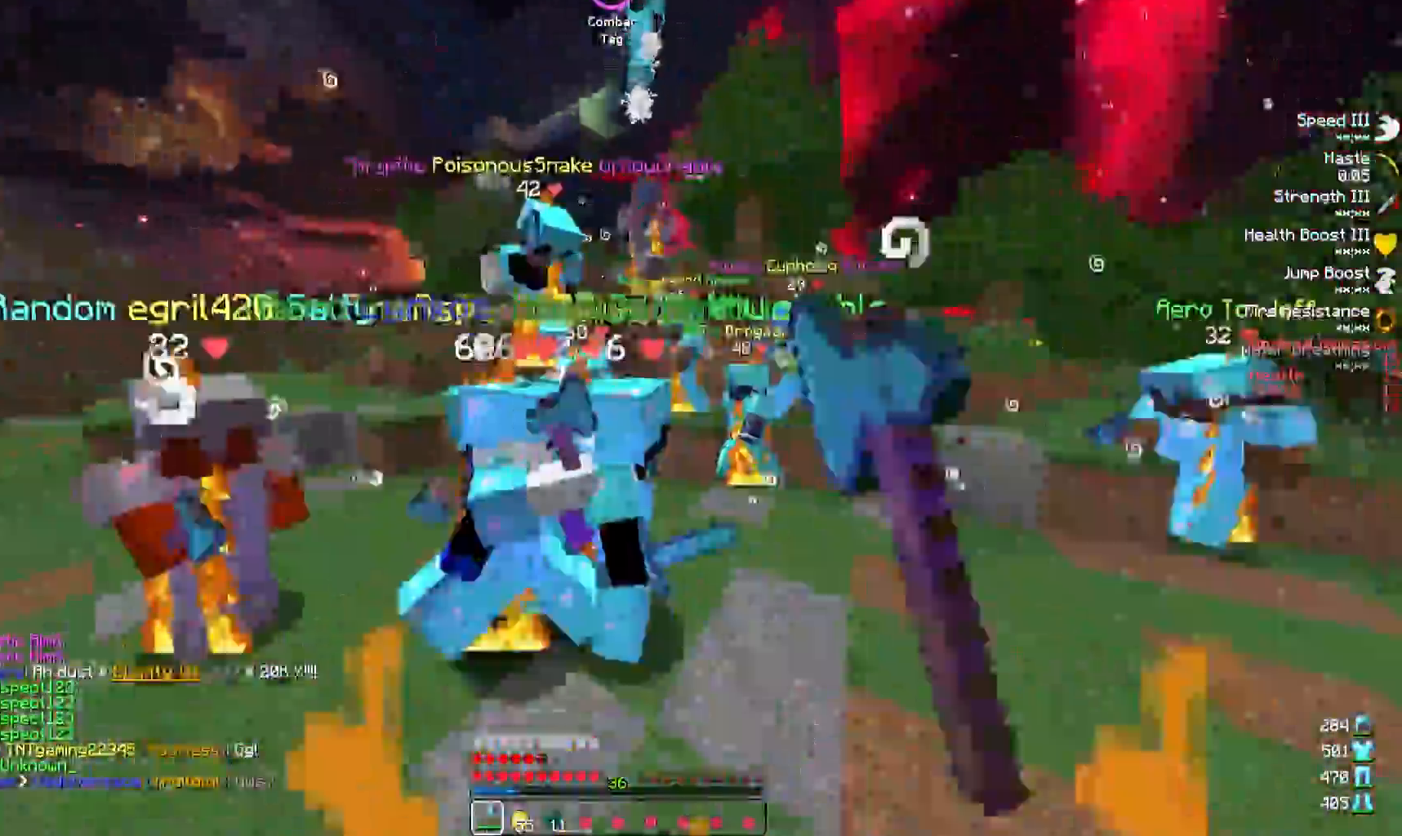
{"keys": ["a"], "events": [[317, "a", "down"], [317, "d", "up"], [367, "w", "up"]]}
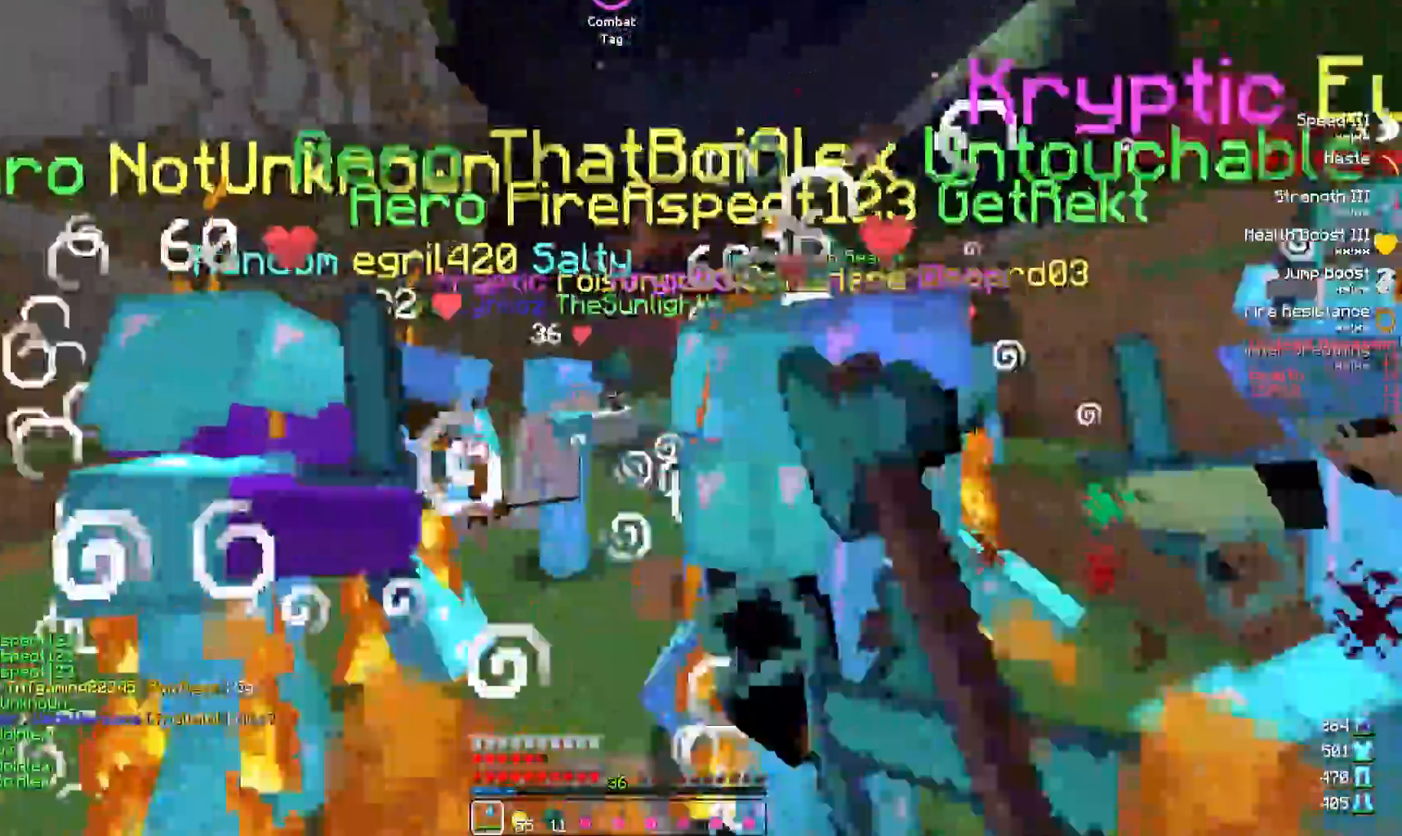
{"keys": ["a"], "events": [[217, "w", "down"], [350, "w", "up"]]}
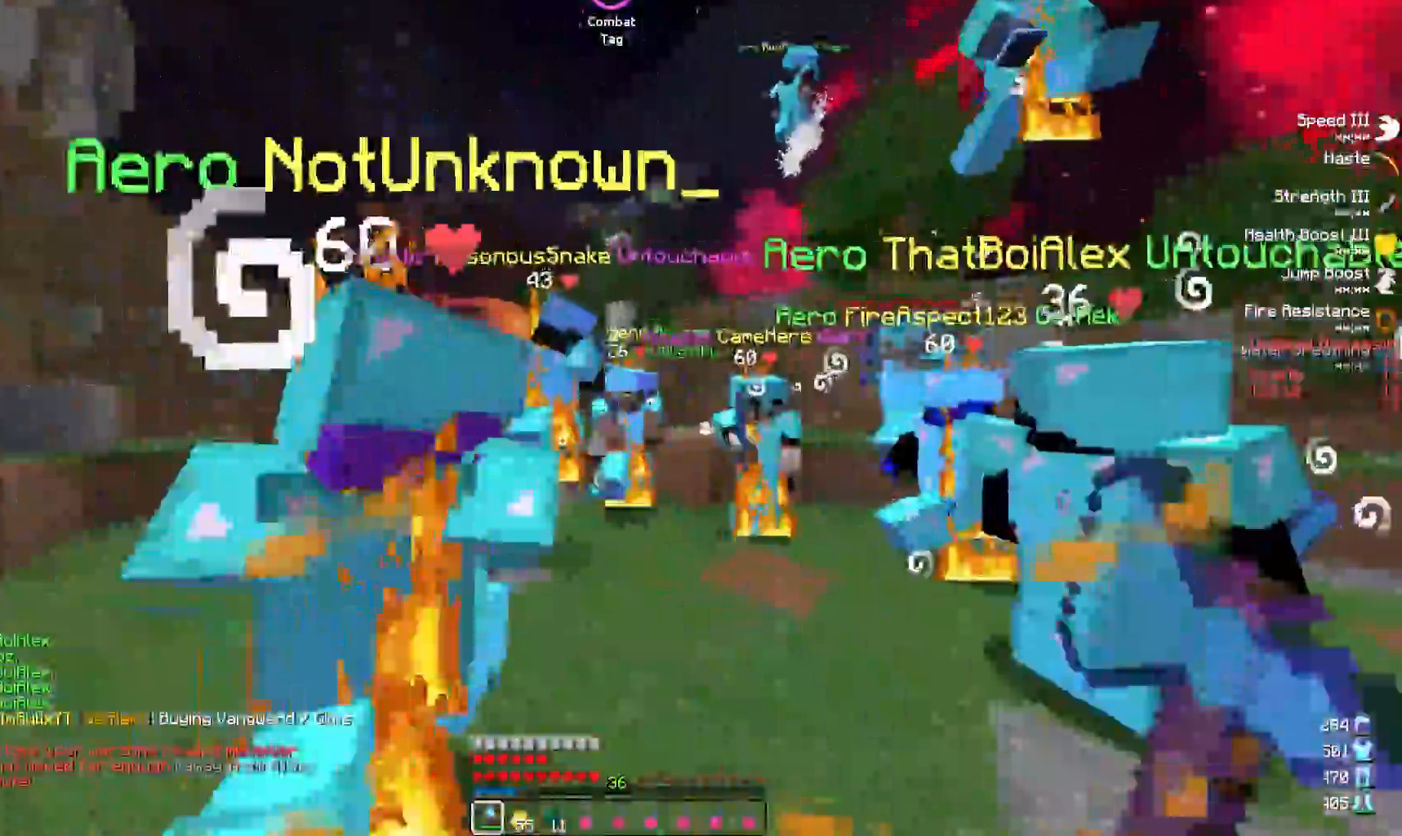
{"keys": ["d", "w"], "events": [[50, "w", "down"], [317, "a", "up"], [317, "d", "down"]]}
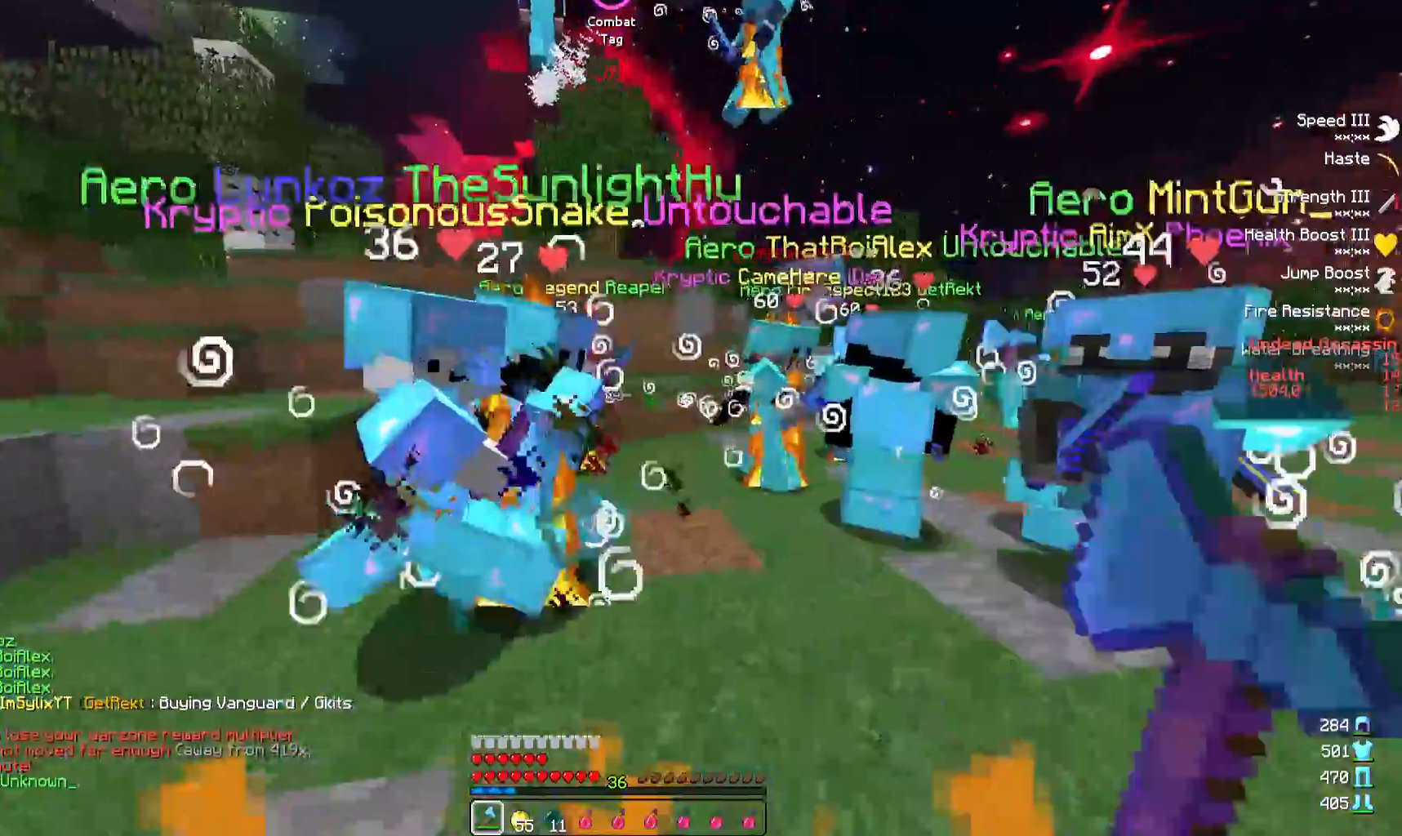
{"keys": ["d"], "events": [[133, "w", "up"], [283, "w", "down"], [350, "w", "up"]]}
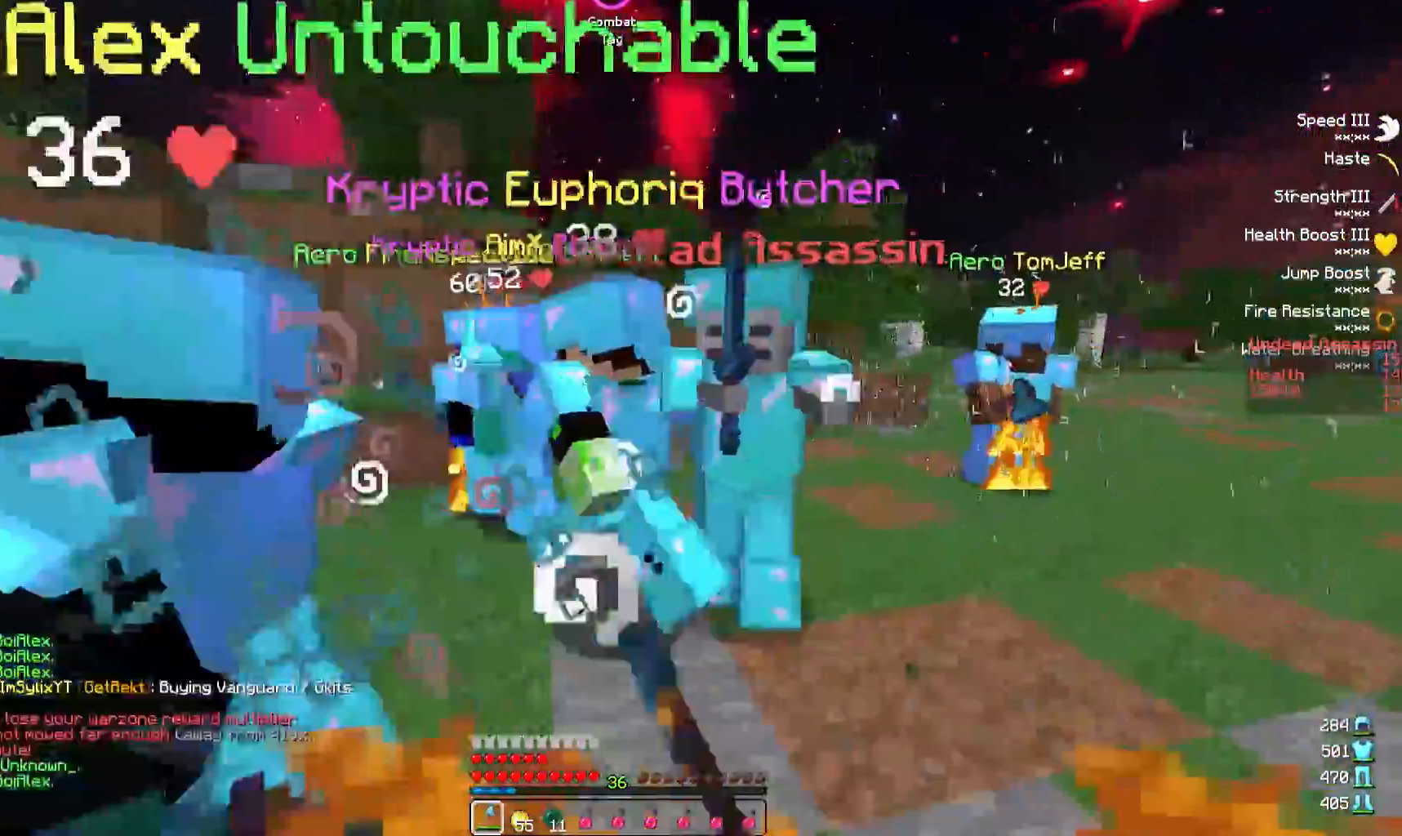
{"keys": ["a", "w"], "events": [[50, "w", "down"], [383, "a", "down"], [400, "d", "up"]]}
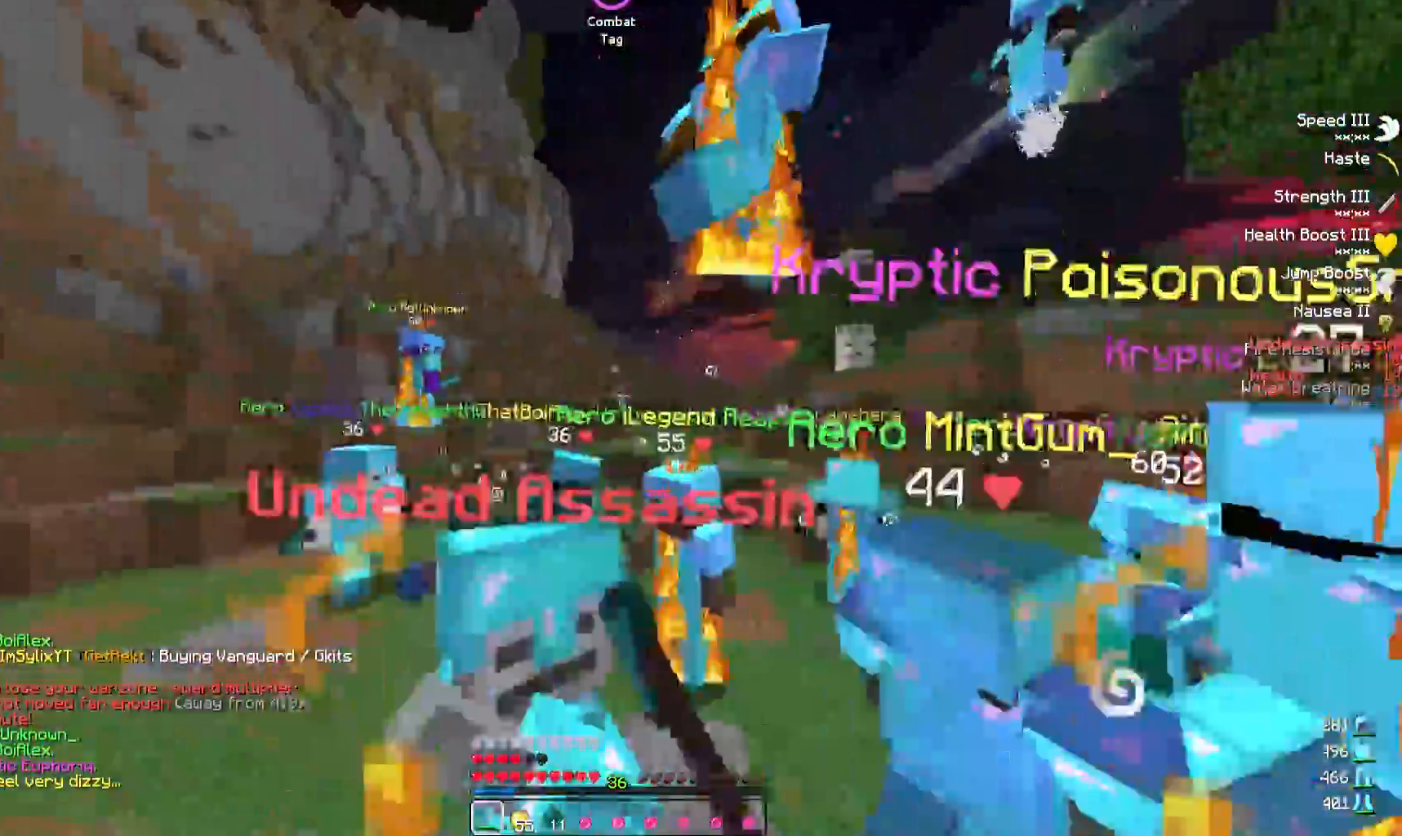
{"keys": ["a"], "events": [[167, "w", "up"]]}
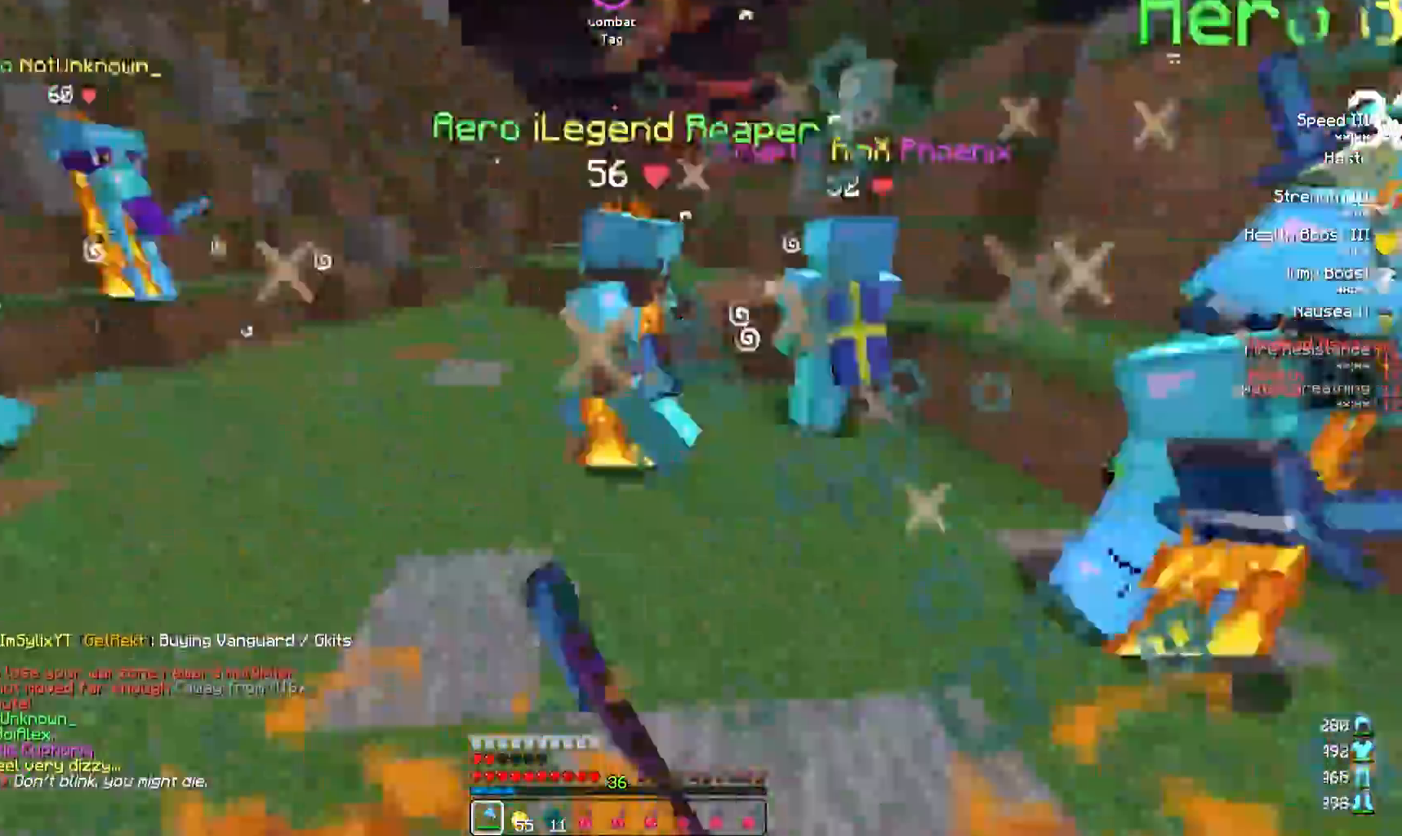
{"keys": ["d"], "events": [[33, "d", "down"], [50, "w", "down"], [67, "a", "up"], [417, "w", "up"]]}
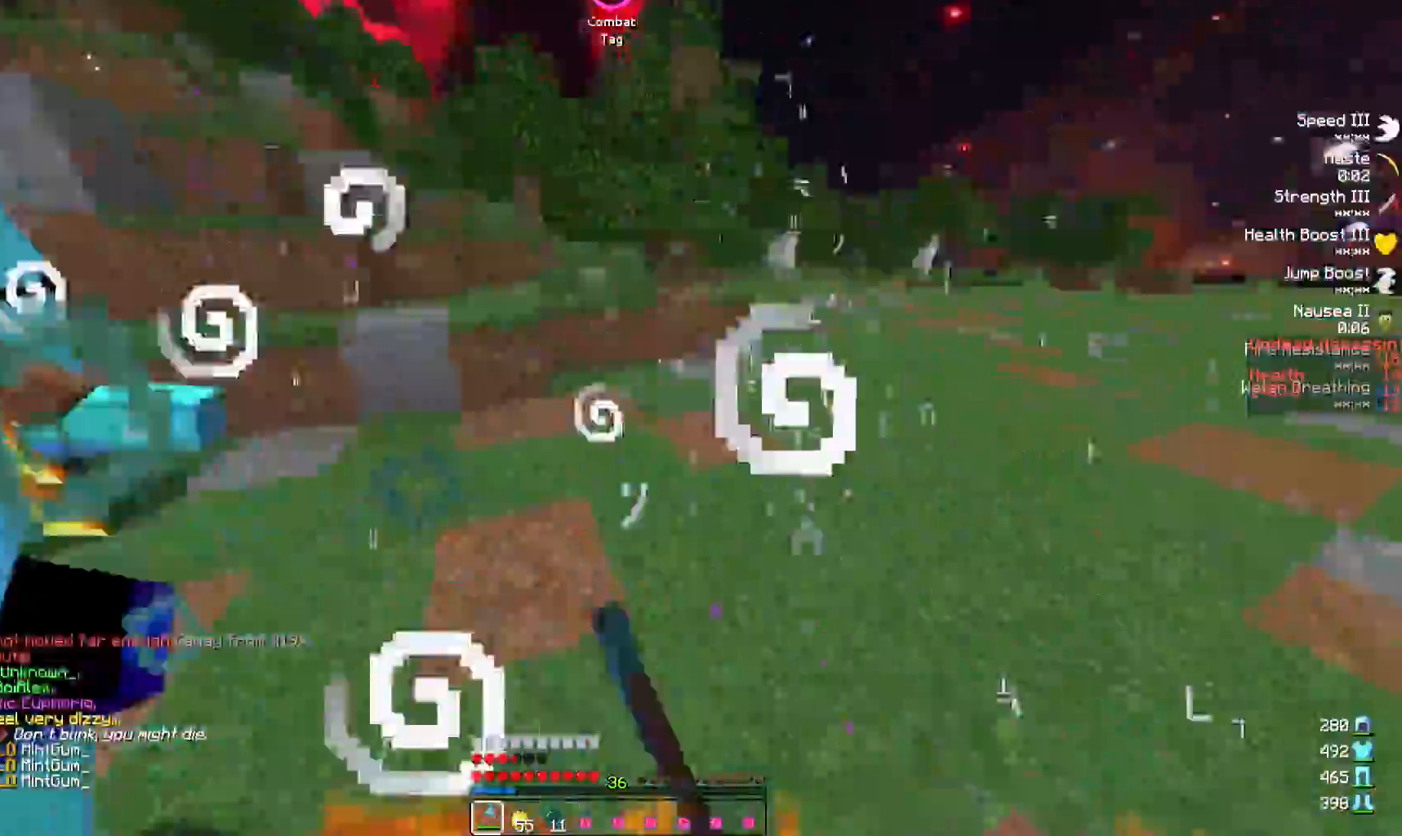
{"keys": ["a"], "events": [[117, "a", "down"], [133, "w", "down"], [183, "d", "up"], [333, "w", "up"]]}
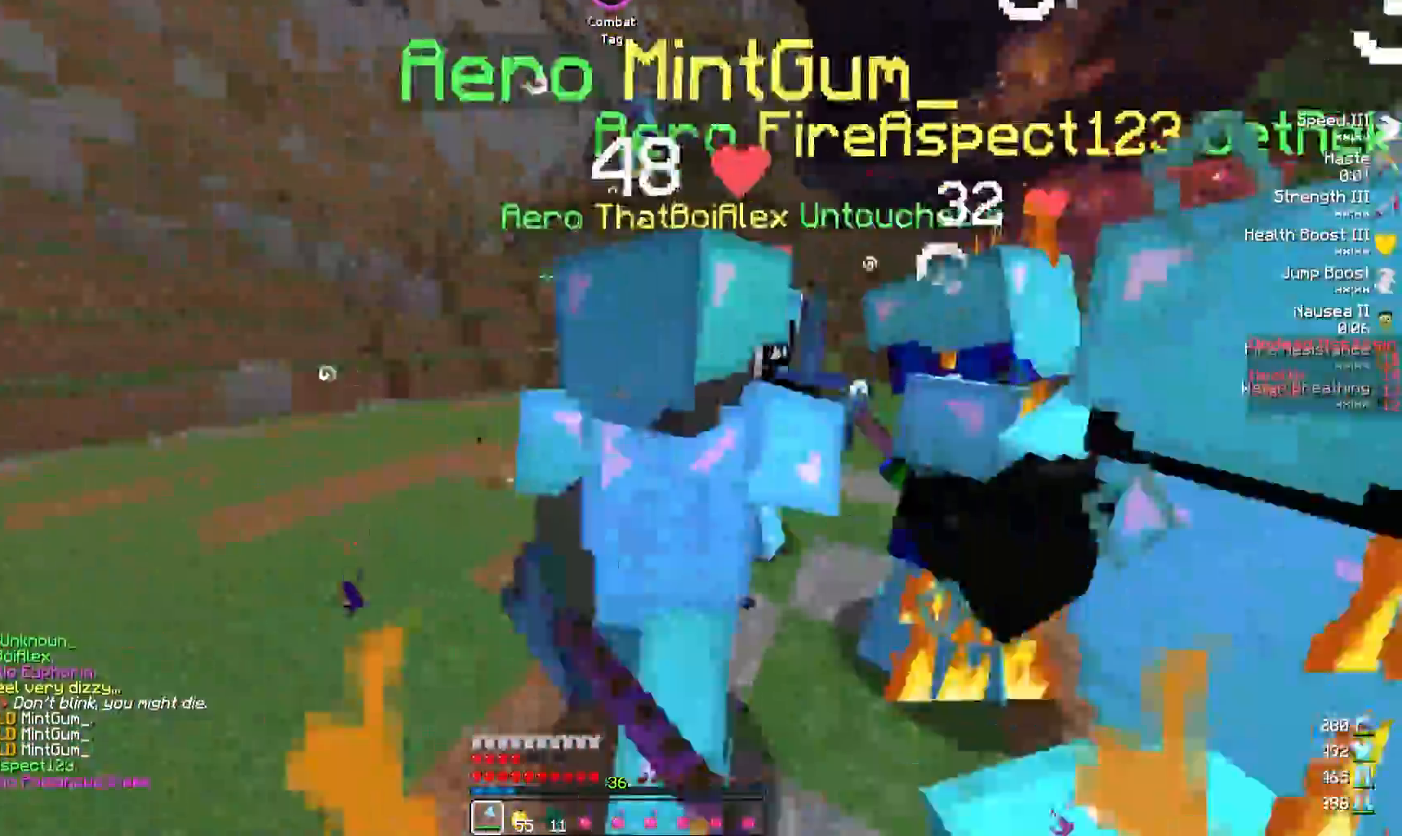
{"keys": ["a", "w"], "events": [[117, "w", "down"]]}
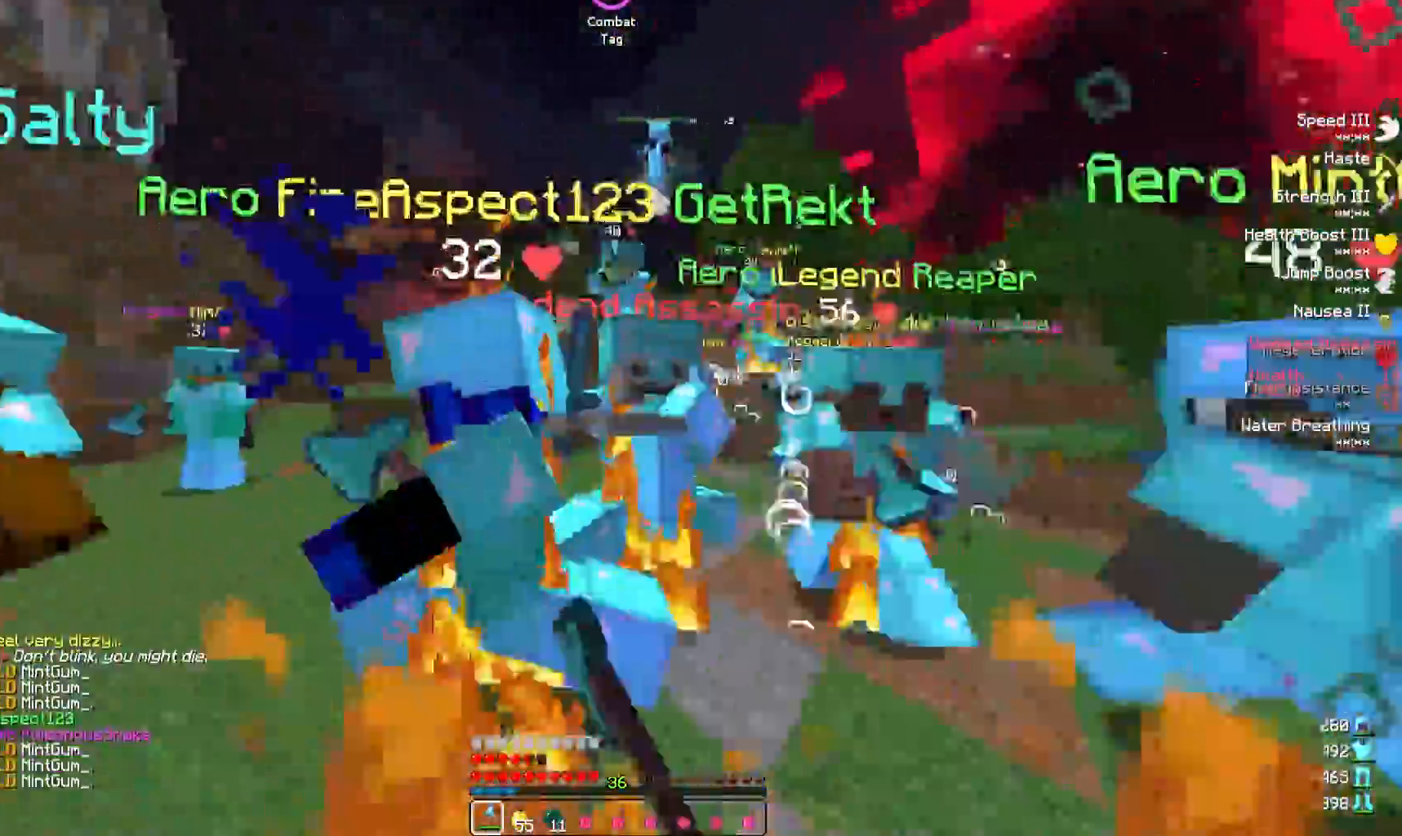
{"keys": ["d", "w"], "events": [[83, "w", "up"], [233, "w", "down"], [350, "a", "up"], [350, "d", "down"], [367, "w", "up"], [400, "w", "down"]]}
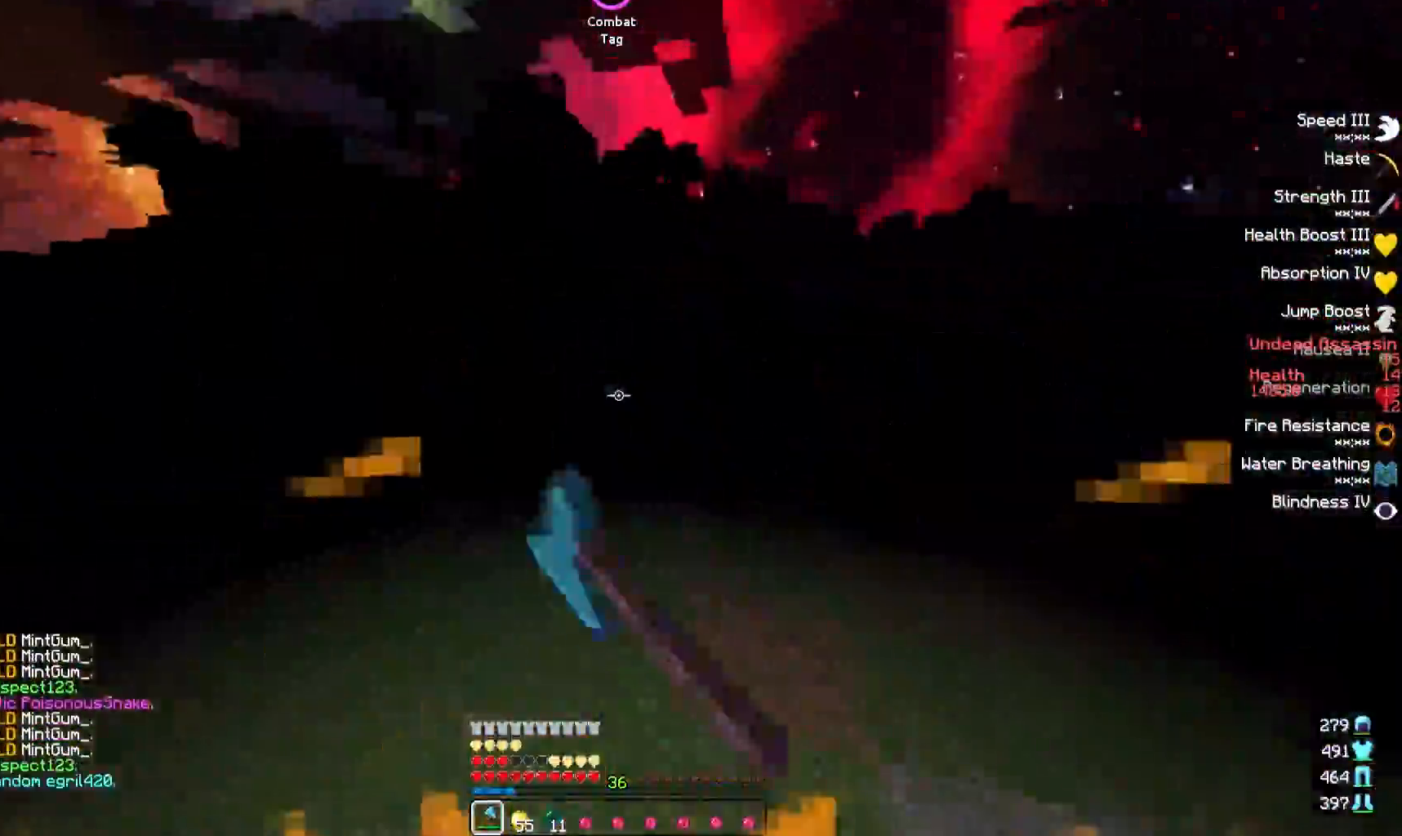
{"keys": ["w"], "events": [[233, "d", "up"]]}
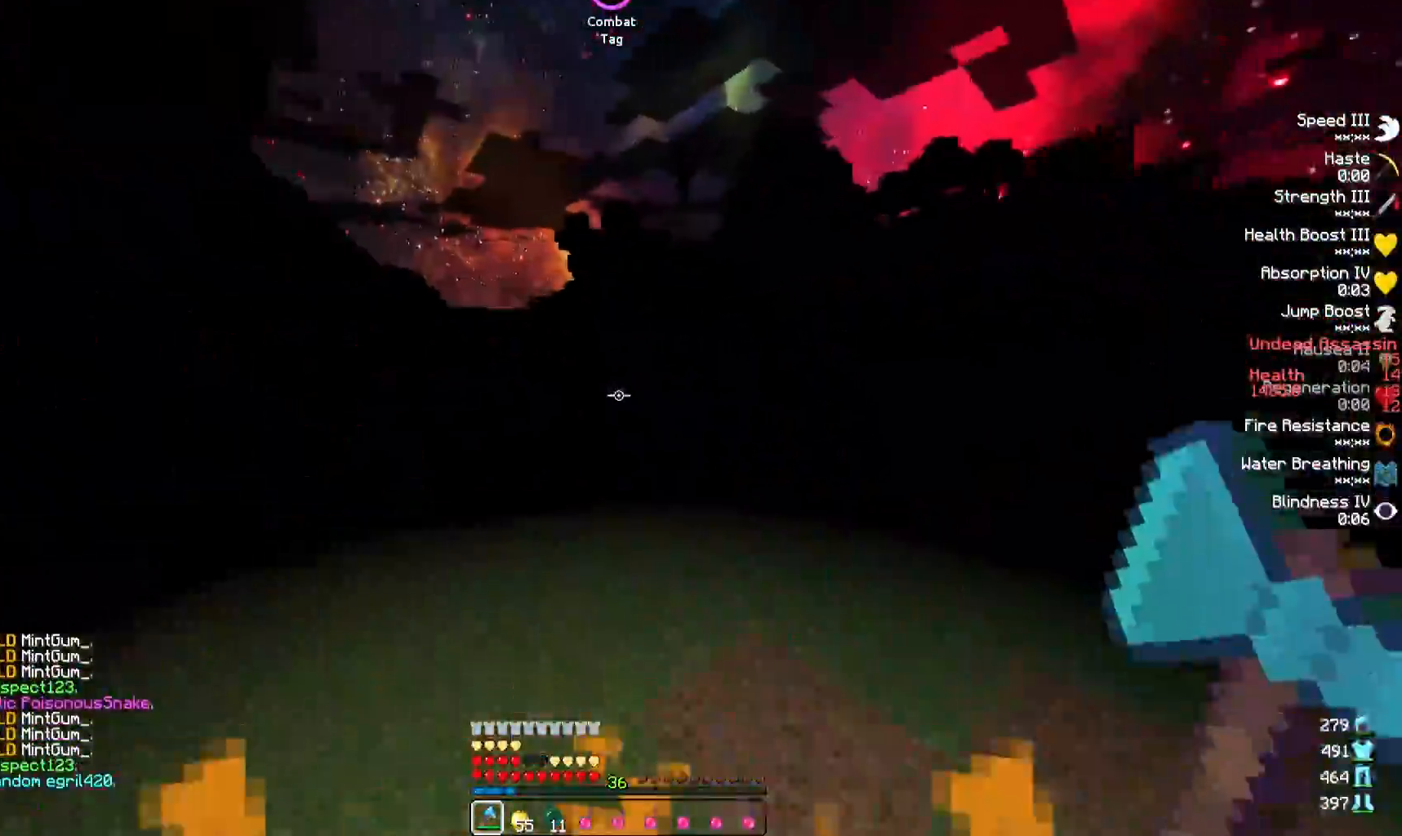
{"keys": ["d", "w"], "events": [[383, "d", "down"]]}
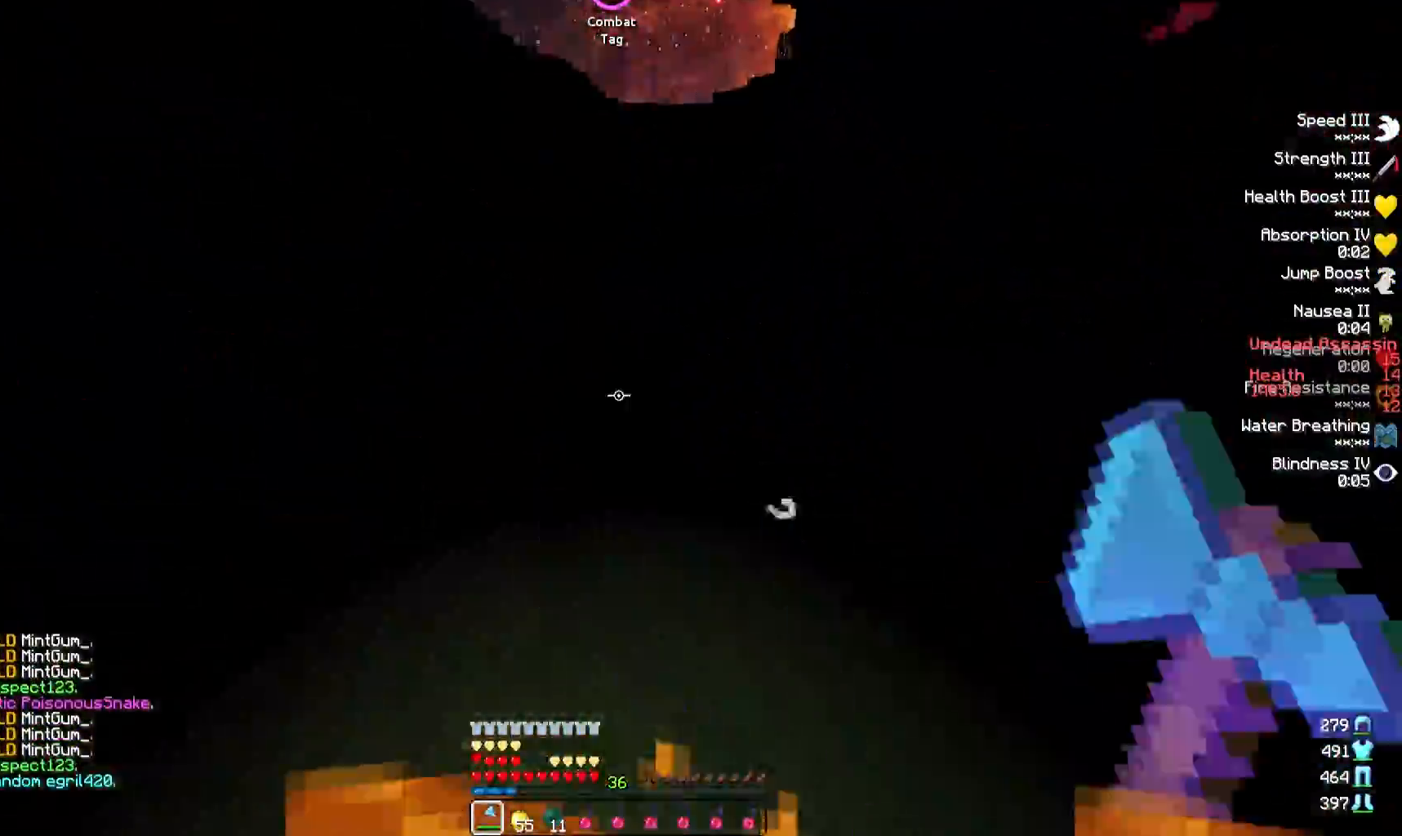
{"keys": ["w"], "events": [[300, "d", "up"]]}
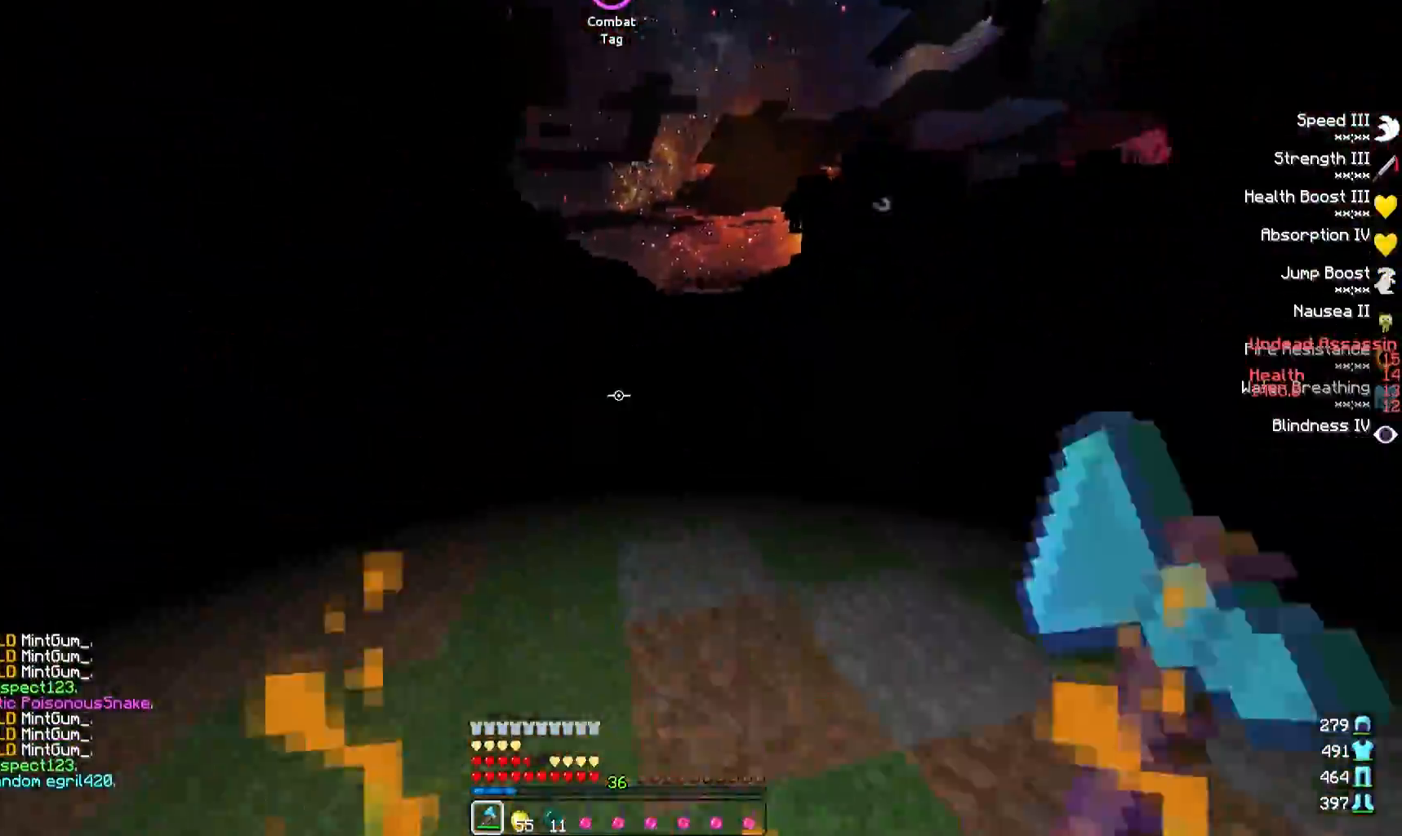
{"keys": ["w"], "events": []}
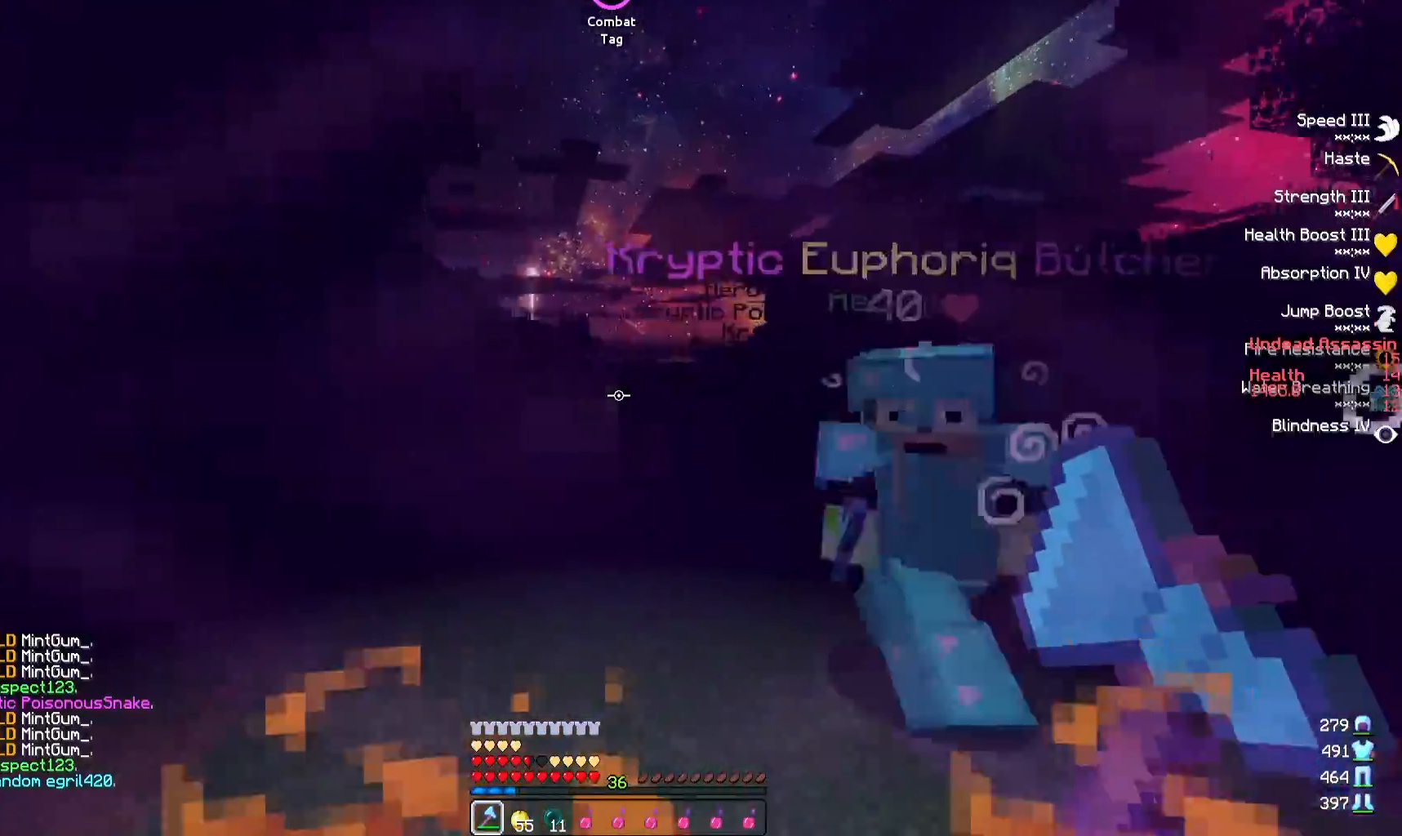
{"keys": ["a", "s"], "events": [[233, "w", "up"], [367, "s", "down"], [500, "a", "down"]]}
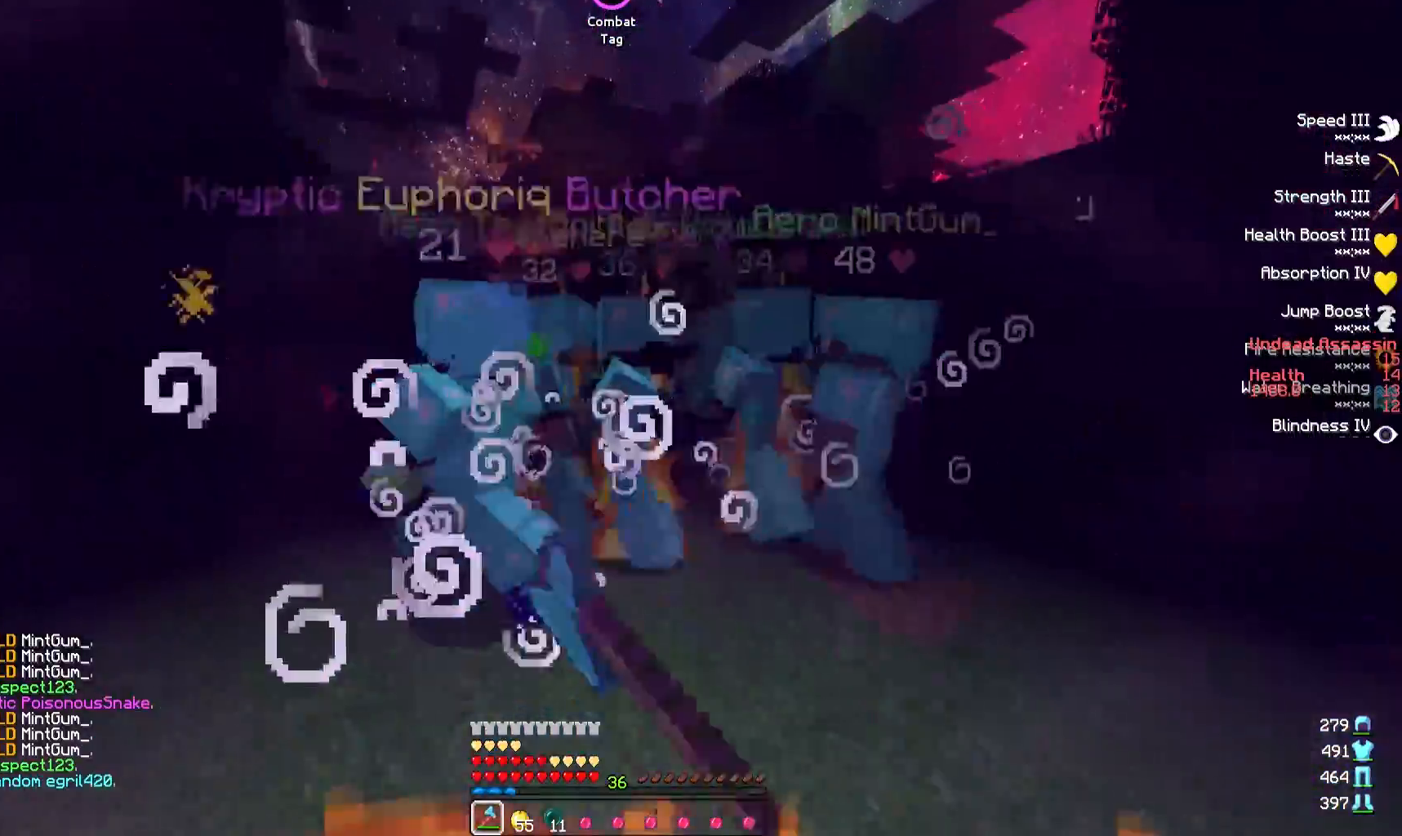
{"keys": ["a"], "events": [[33, "d", "down"], [217, "s", "up"], [250, "a", "up"], [250, "d", "up"], [317, "a", "down"]]}
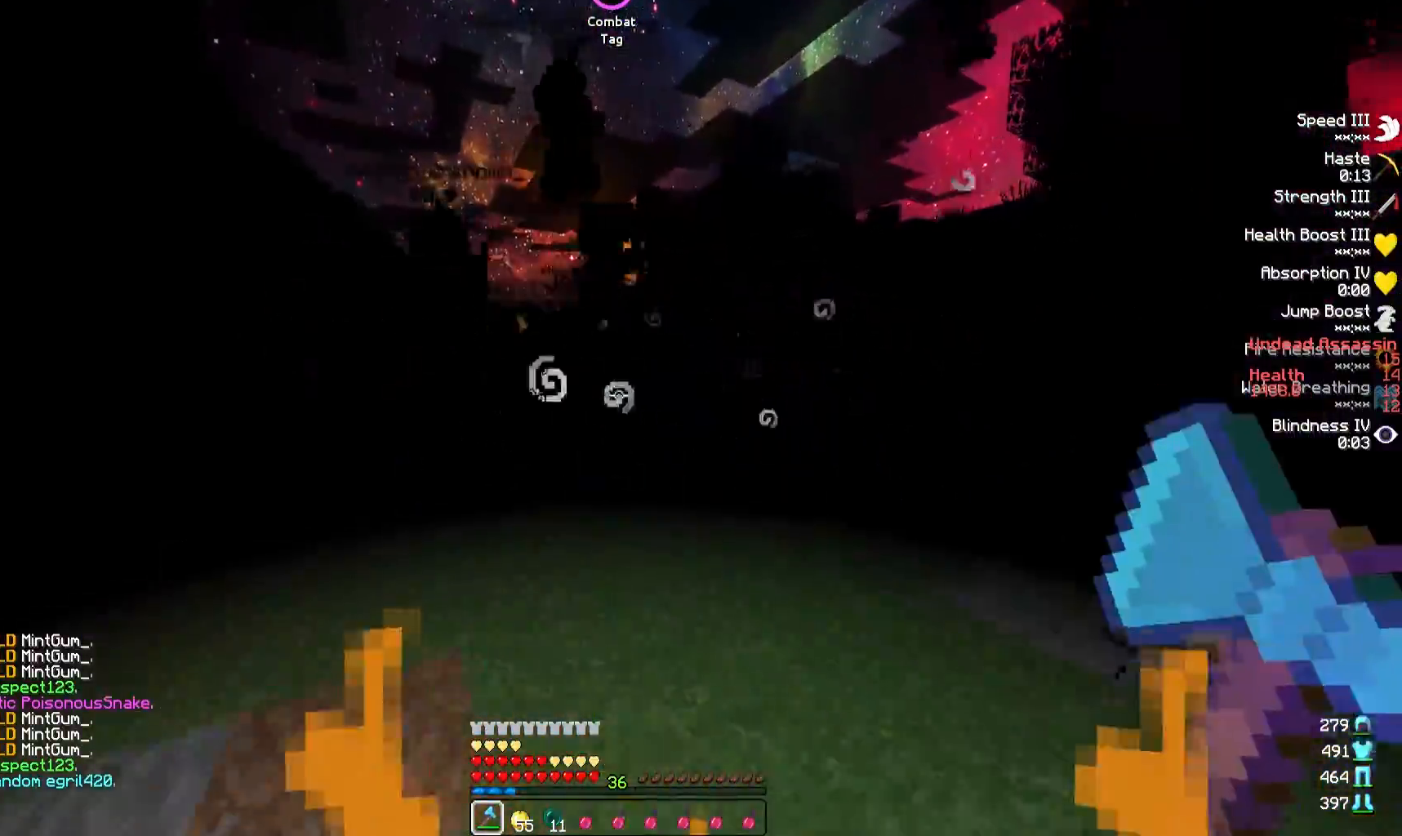
{"keys": ["a"], "events": [[17, "w", "down"], [183, "a", "up"], [400, "w", "up"], [467, "a", "down"]]}
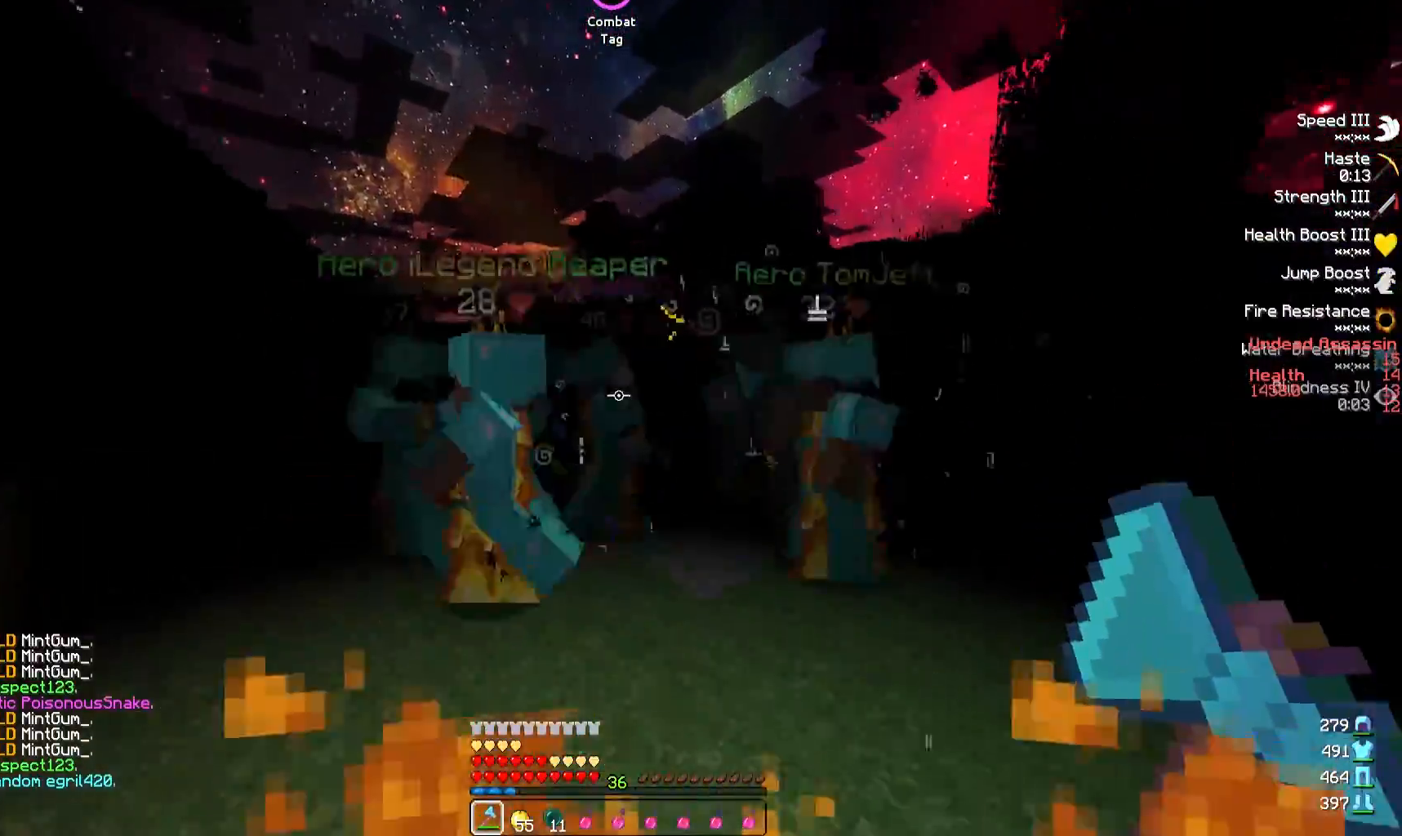
{"keys": ["d", "s"], "events": [[33, "s", "down"], [167, "d", "down"], [500, "a", "up"]]}
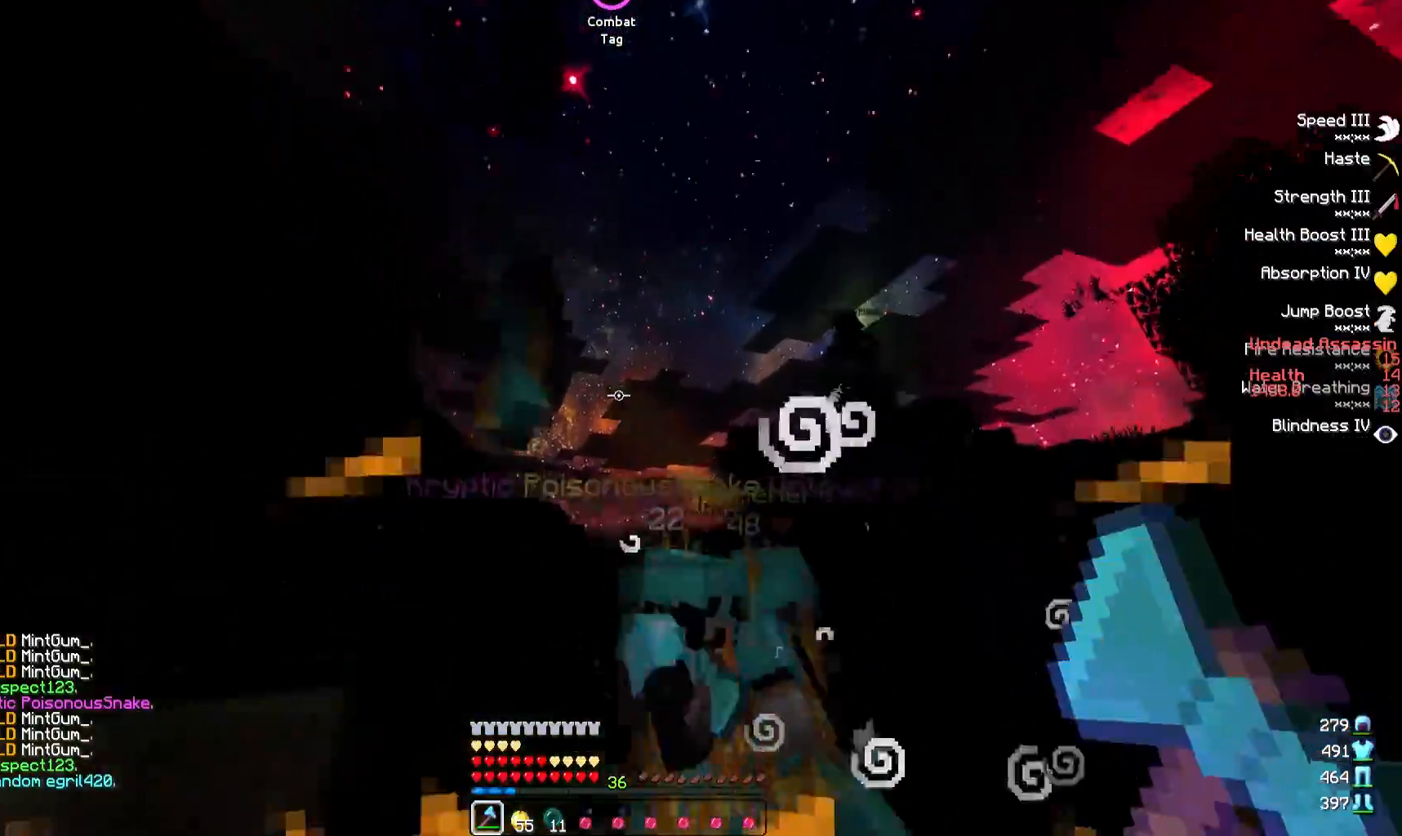
{"keys": ["w"], "events": [[50, "s", "up"], [167, "d", "up"], [250, "w", "down"]]}
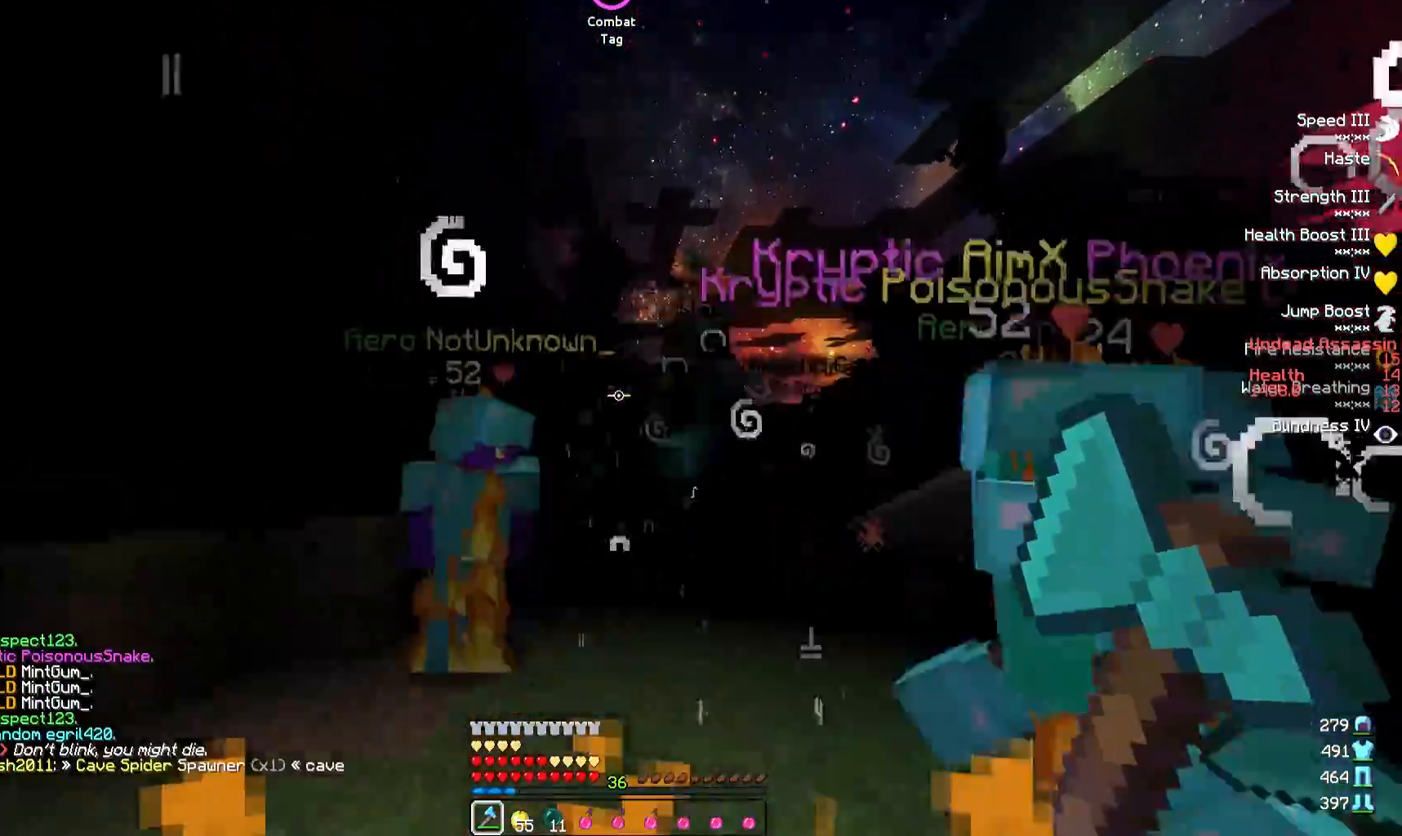
{"keys": [], "events": [[33, "a", "down"], [50, "w", "up"], [167, "a", "up"], [350, "w", "down"], [483, "w", "up"]]}
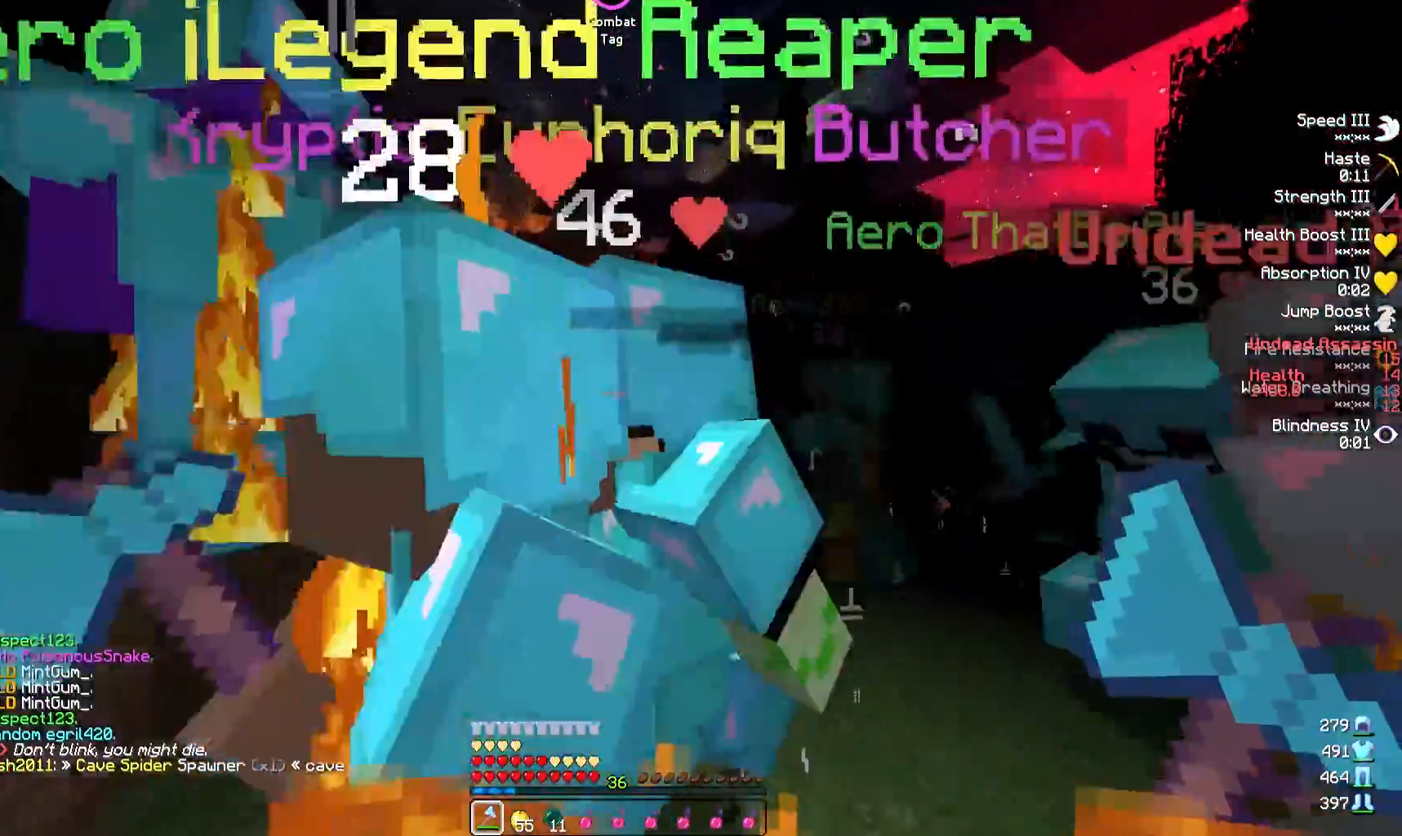
{"keys": ["w"], "events": [[33, "d", "down"], [233, "w", "down"], [400, "d", "up"]]}